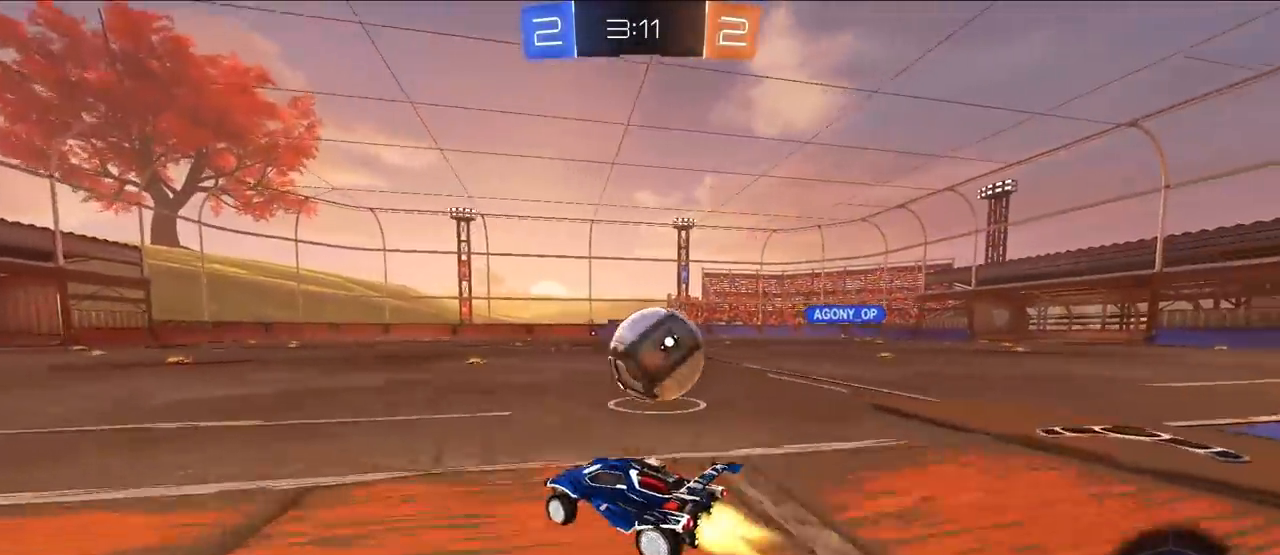
Gameplay with a controller (PlayStation layout); each line is a JSON object with the inputs held at the frame after it. "events" lists button and stick changes between this image and that frame as [ms after this image, input, new state], when the widget could be followed in between.
{"buttons": [], "left_stick": "center", "right_stick": "center", "events": [[167, "CROSS", "down"], [233, "CROSS", "up"], [233, "L2", "up"], [300, "CROSS", "down"], [317, "left_stick", "right"], [383, "CROSS", "up"], [450, "left_stick", "center"]]}
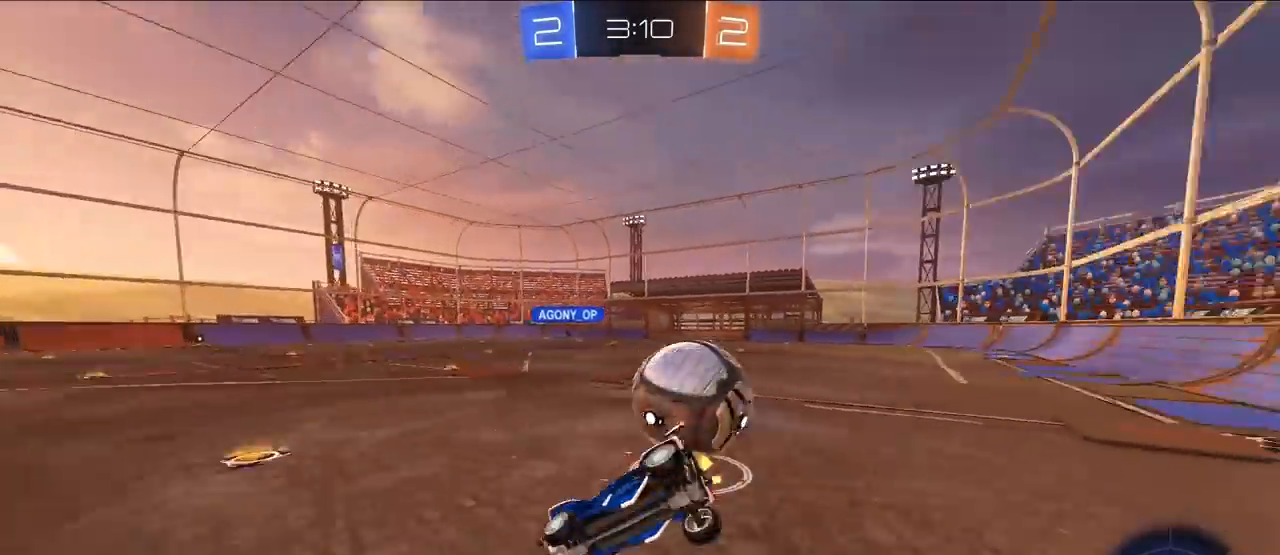
{"buttons": ["R1"], "left_stick": "down-right", "right_stick": "center", "events": [[33, "R1", "down"], [50, "left_stick", "right"], [167, "left_stick", "down-right"]]}
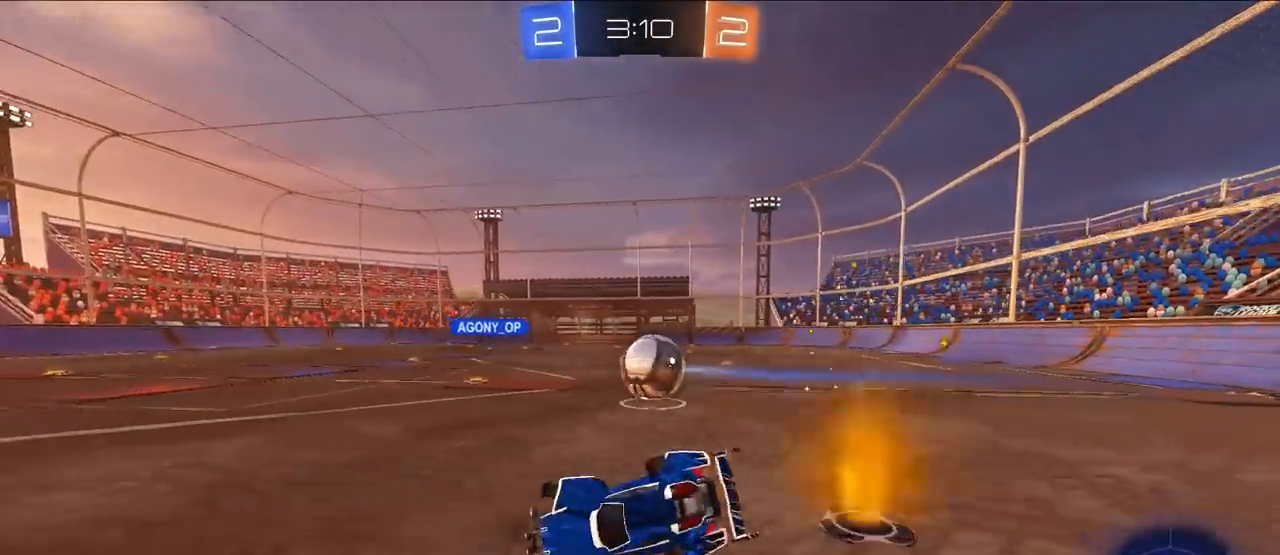
{"buttons": ["L2"], "left_stick": "up", "right_stick": "center", "events": [[17, "R1", "up"], [50, "left_stick", "center"], [200, "L2", "down"], [200, "left_stick", "right"], [383, "left_stick", "up"]]}
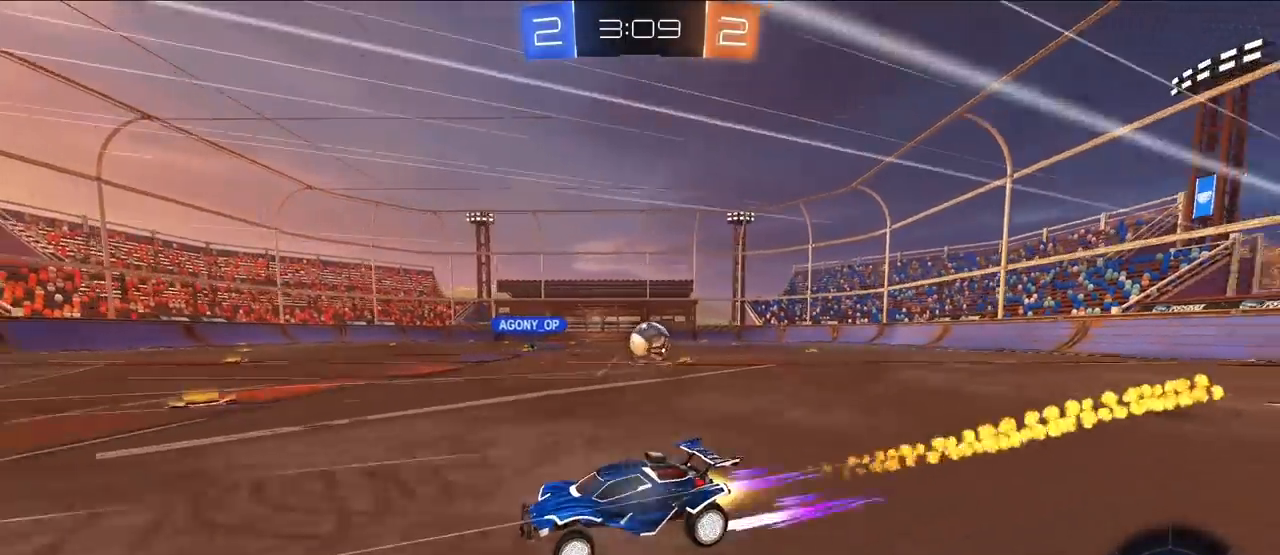
{"buttons": [], "left_stick": "up", "right_stick": "center", "events": [[117, "left_stick", "up-right"], [167, "L2", "up"], [367, "left_stick", "up"]]}
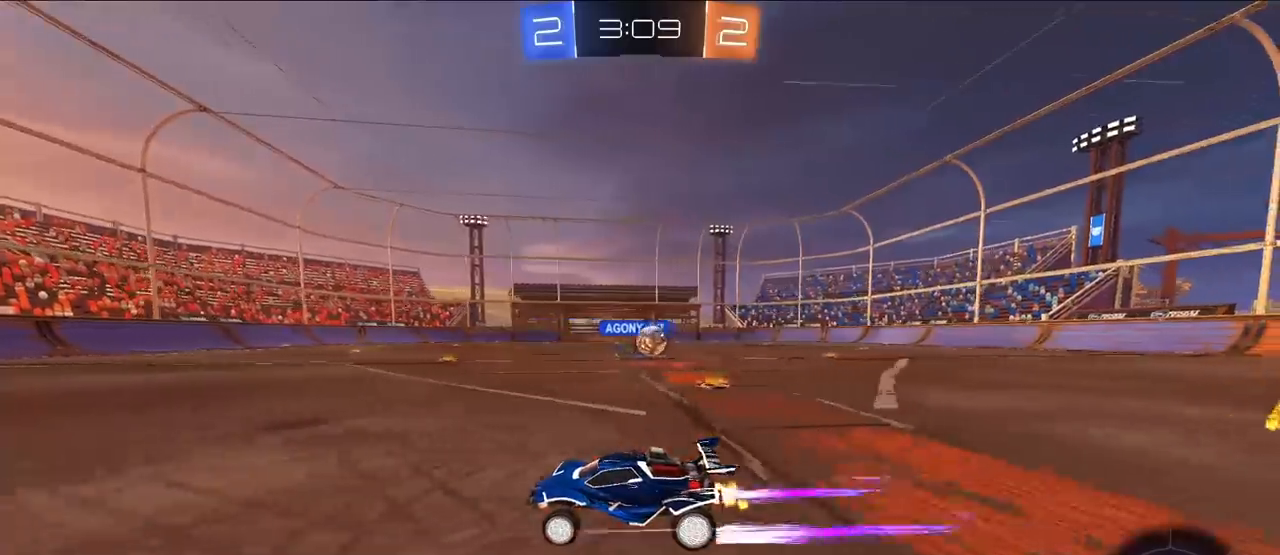
{"buttons": ["L2"], "left_stick": "up-right", "right_stick": "center", "events": [[17, "left_stick", "up-right"], [217, "left_stick", "up"], [400, "TRIANGLE", "down"], [450, "left_stick", "up-right"], [483, "L2", "down"], [500, "TRIANGLE", "up"]]}
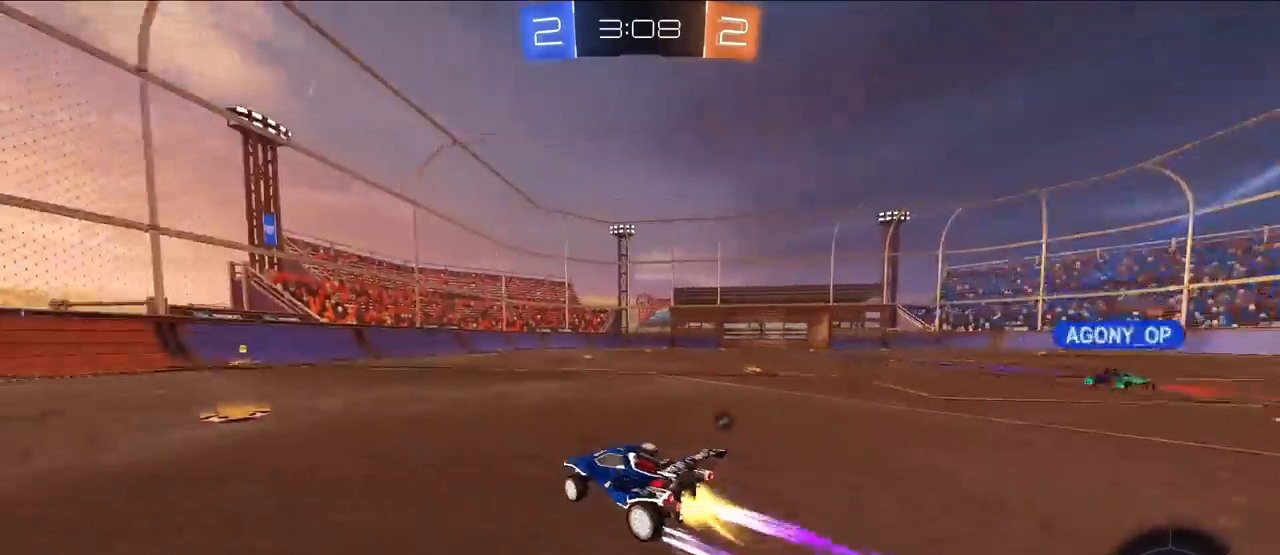
{"buttons": ["L2"], "left_stick": "up", "right_stick": "center", "events": [[100, "left_stick", "up"], [317, "left_stick", "up-left"], [400, "L2", "up"], [450, "left_stick", "up"], [483, "L2", "down"]]}
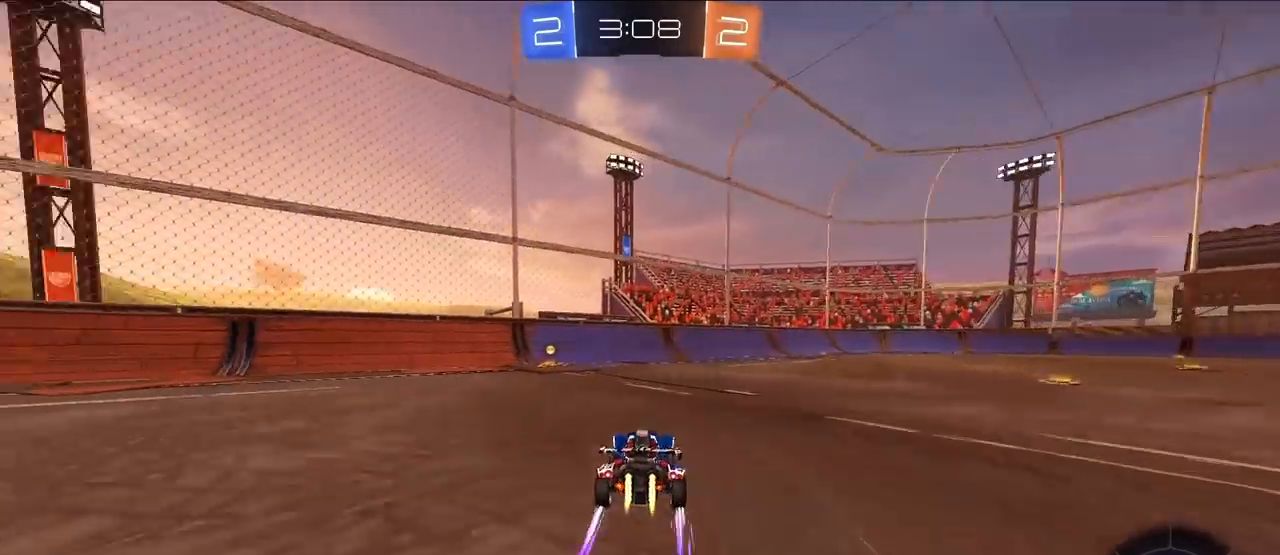
{"buttons": [], "left_stick": "up-left", "right_stick": "center", "events": [[33, "TRIANGLE", "down"], [117, "TRIANGLE", "up"], [183, "L2", "up"], [183, "left_stick", "up-left"], [283, "R1", "down"], [450, "R1", "up"]]}
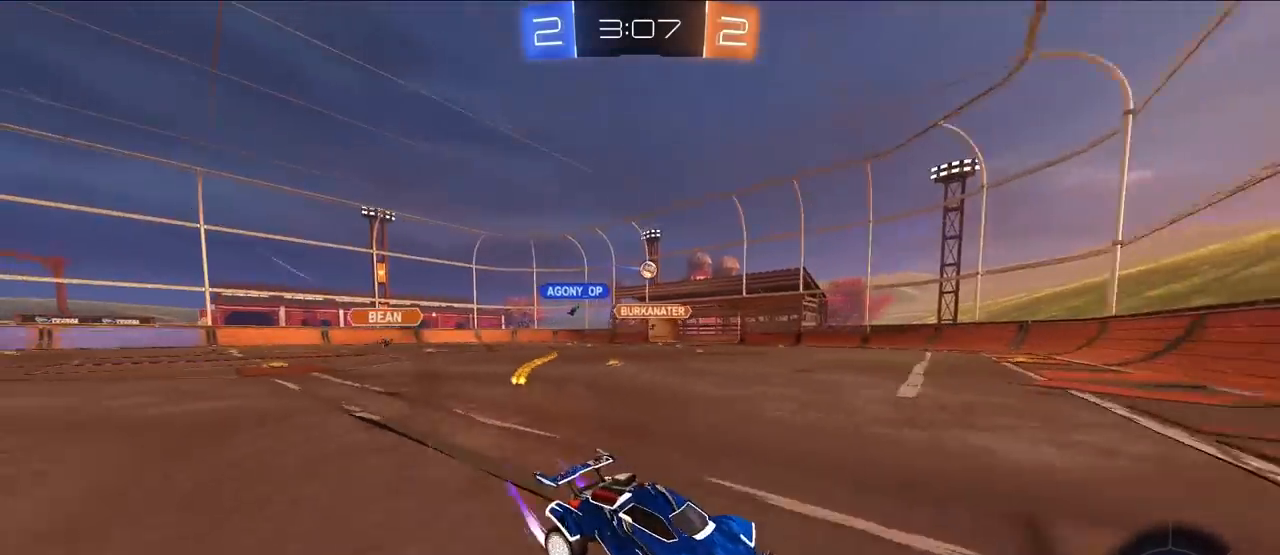
{"buttons": [], "left_stick": "up-left", "right_stick": "center", "events": [[300, "L2", "down"], [467, "L2", "up"]]}
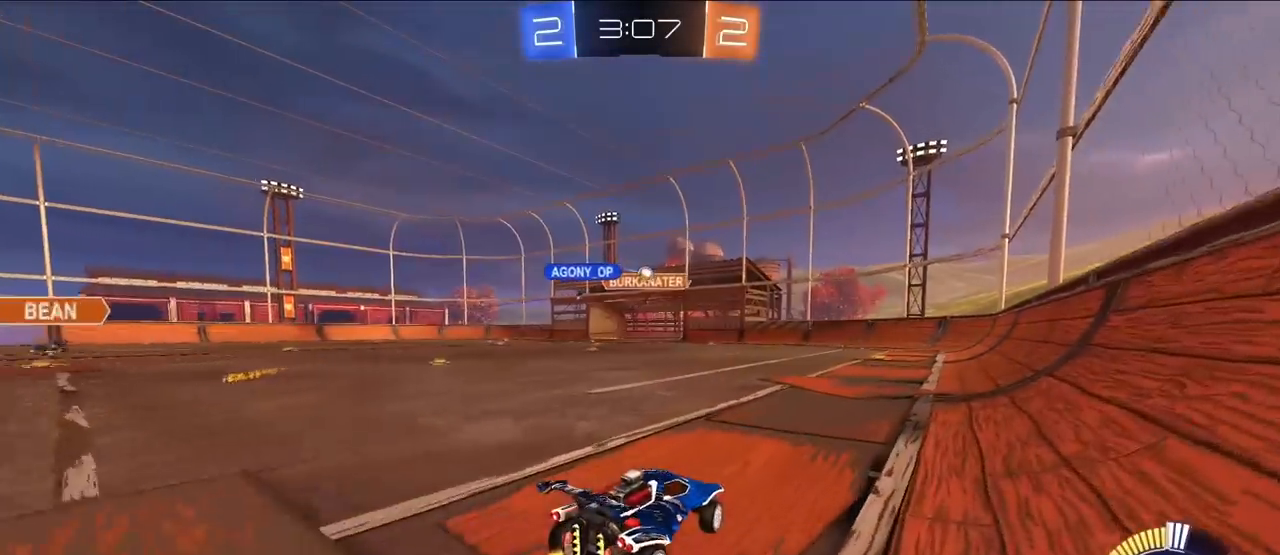
{"buttons": [], "left_stick": "right", "right_stick": "center", "events": [[167, "left_stick", "center"], [300, "left_stick", "right"]]}
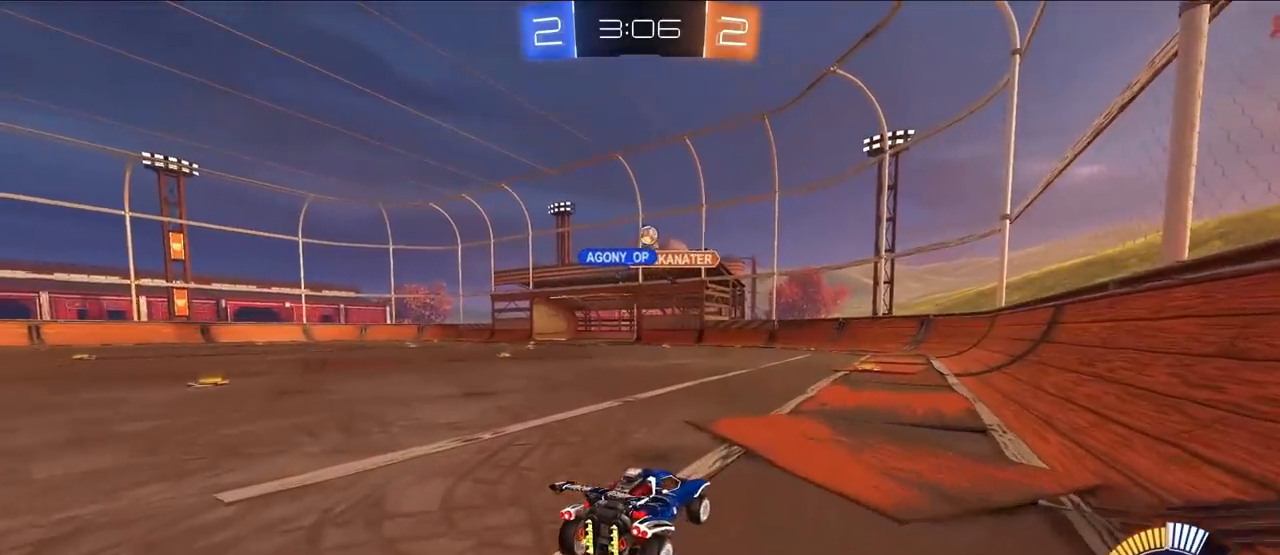
{"buttons": [], "left_stick": "right", "right_stick": "center", "events": [[117, "left_stick", "up-right"], [317, "left_stick", "right"]]}
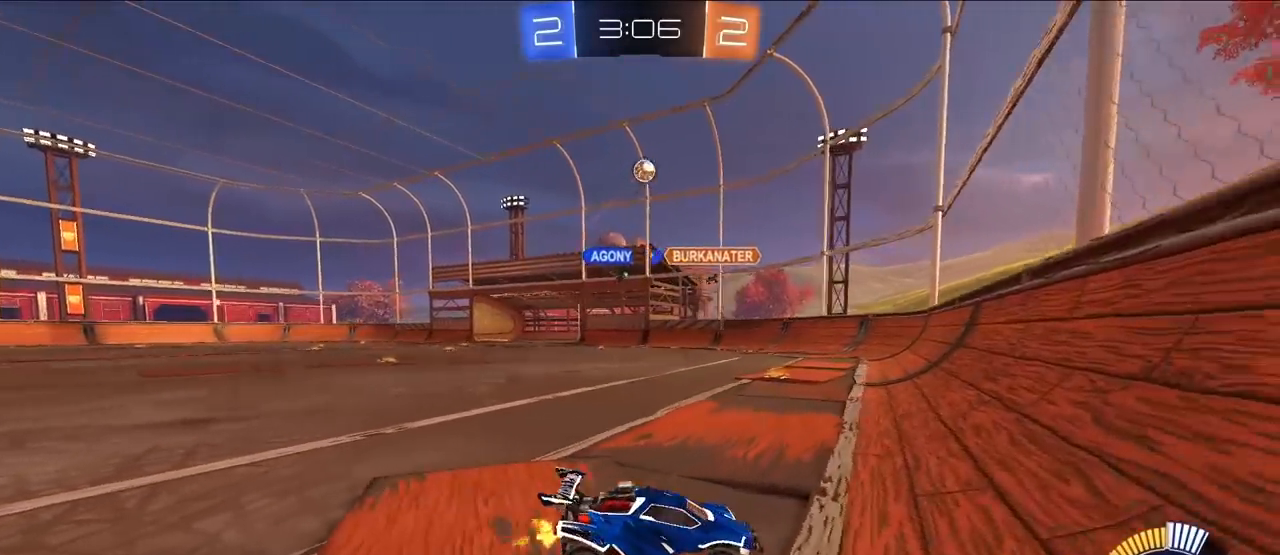
{"buttons": [], "left_stick": "up-right", "right_stick": "center", "events": [[50, "left_stick", "up-right"], [350, "R1", "down"], [433, "R1", "up"]]}
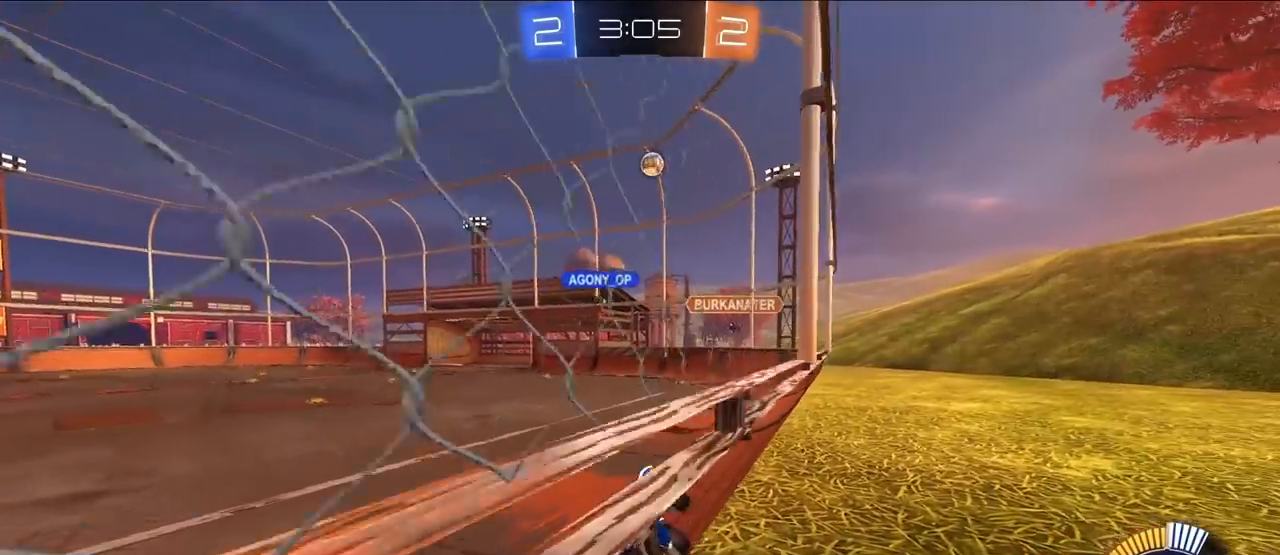
{"buttons": [], "left_stick": "up", "right_stick": "center", "events": [[283, "left_stick", "up"]]}
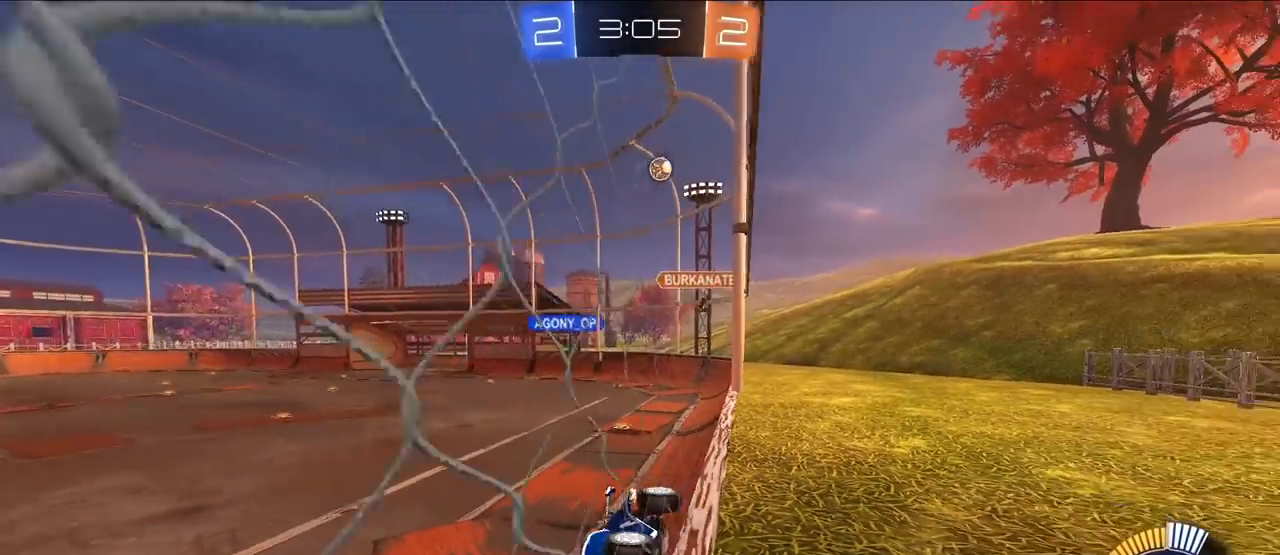
{"buttons": [], "left_stick": "up", "right_stick": "center", "events": [[317, "left_stick", "up-right"], [450, "left_stick", "up"]]}
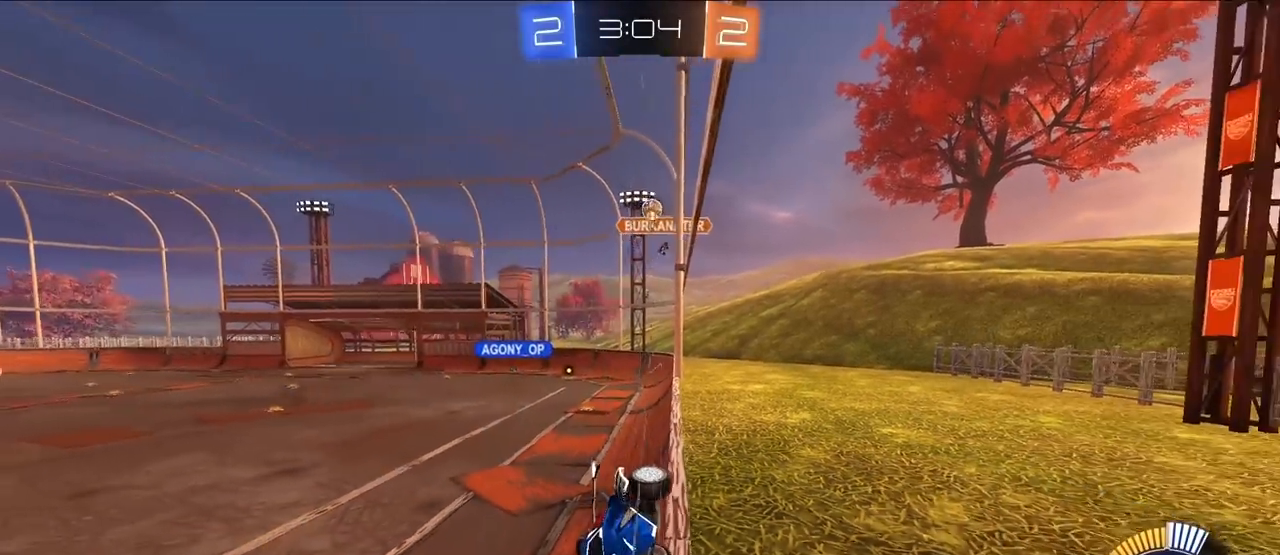
{"buttons": [], "left_stick": "up-right", "right_stick": "center", "events": [[117, "left_stick", "up-right"], [333, "R1", "down"], [450, "R1", "up"]]}
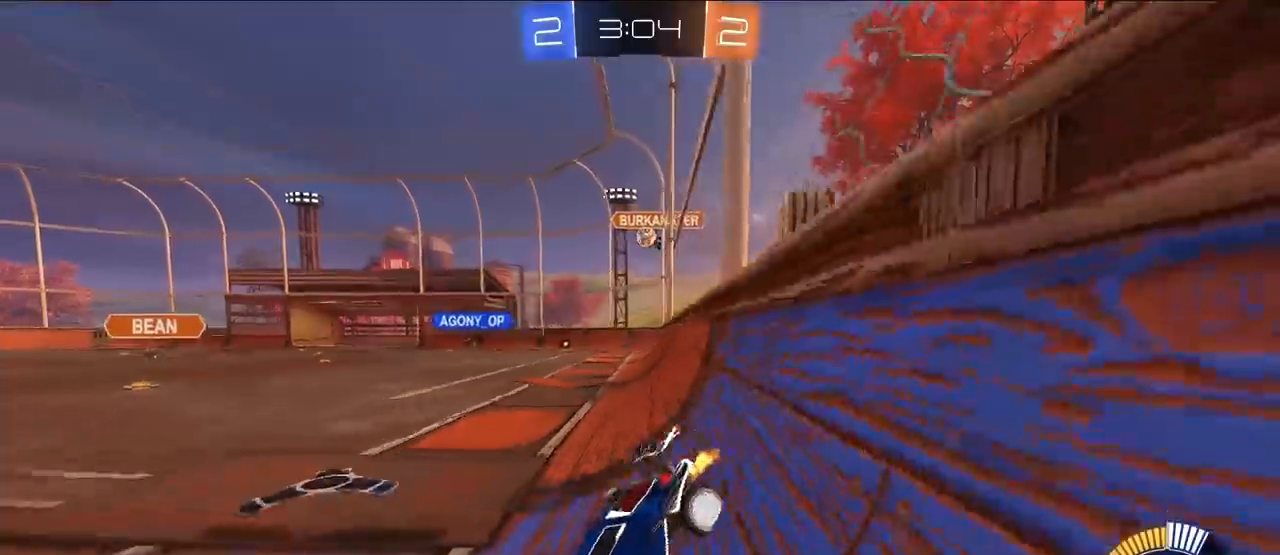
{"buttons": [], "left_stick": "up-right", "right_stick": "center", "events": []}
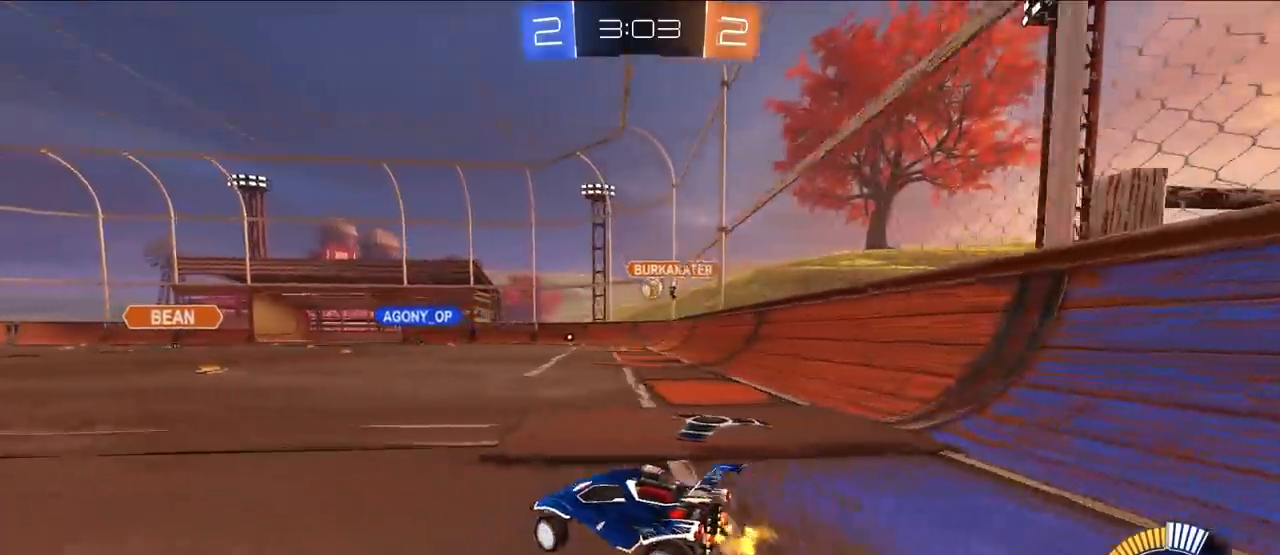
{"buttons": [], "left_stick": "up-right", "right_stick": "center", "events": [[67, "L2", "down"], [317, "left_stick", "up"], [383, "L2", "up"], [450, "left_stick", "up-right"]]}
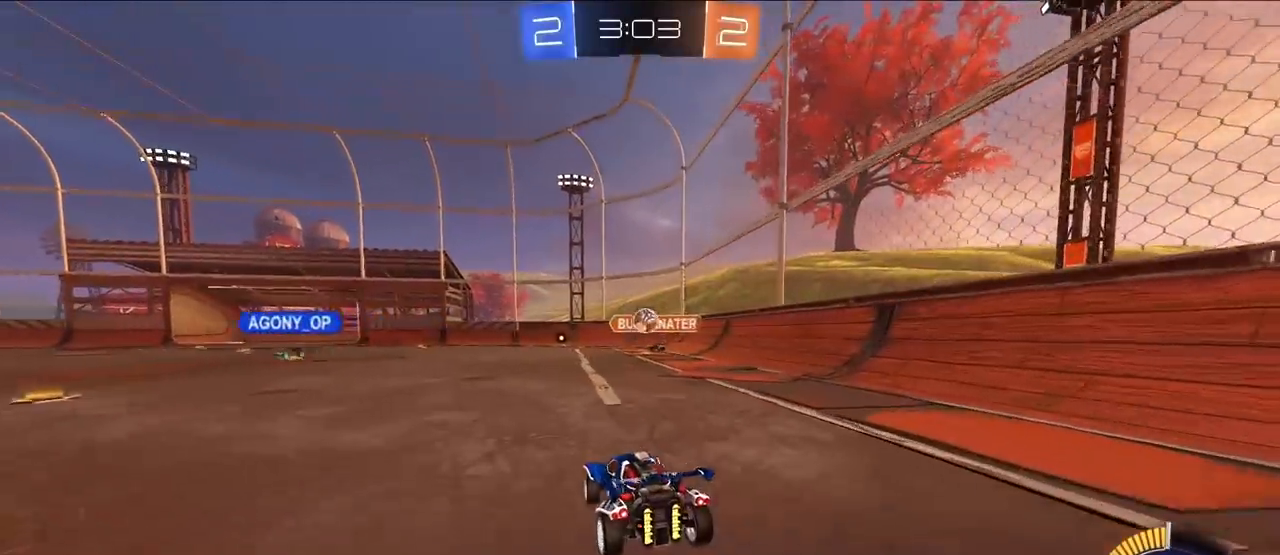
{"buttons": [], "left_stick": "center", "right_stick": "center", "events": [[133, "left_stick", "down"], [267, "left_stick", "down-left"], [367, "left_stick", "center"]]}
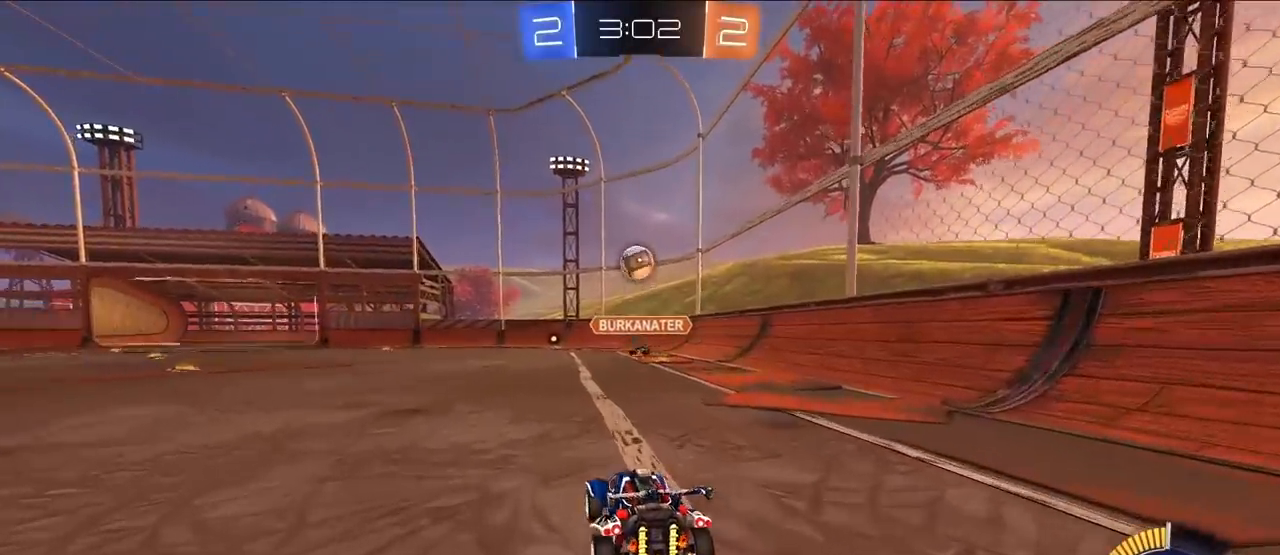
{"buttons": ["L2"], "left_stick": "up-right", "right_stick": "center", "events": [[67, "R1", "down"], [67, "left_stick", "up-right"], [167, "R1", "up"], [233, "L2", "down"], [350, "TRIANGLE", "down"], [450, "TRIANGLE", "up"]]}
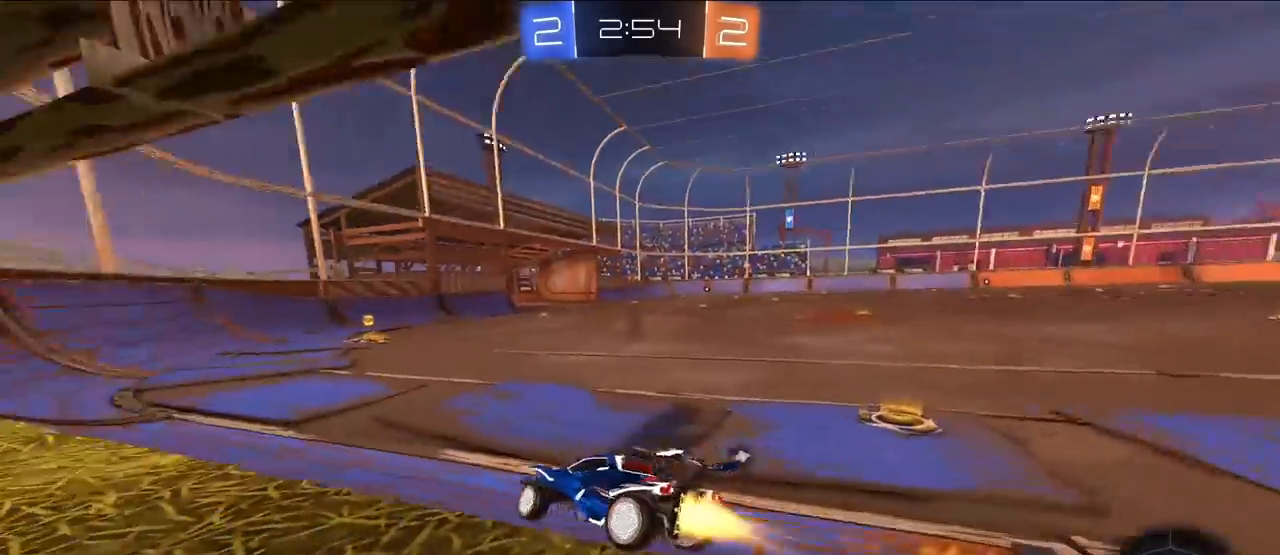
{"buttons": ["L2"], "left_stick": "up", "right_stick": "center", "events": [[133, "left_stick", "up"], [400, "TRIANGLE", "down"], [500, "TRIANGLE", "up"]]}
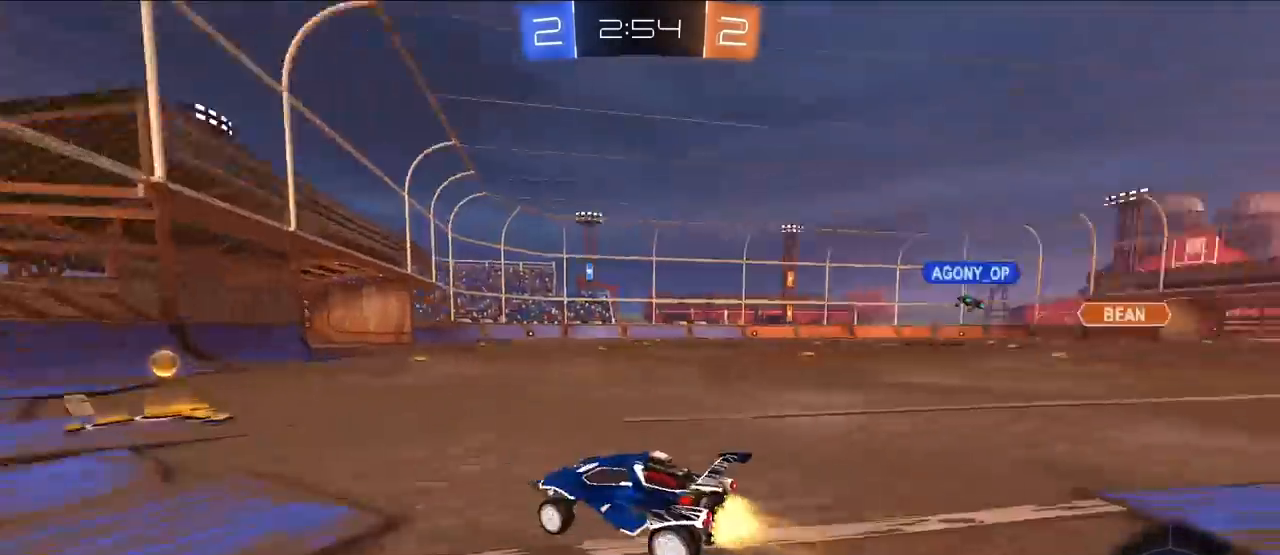
{"buttons": [], "left_stick": "up-left", "right_stick": "center", "events": [[117, "L2", "up"], [167, "left_stick", "up-right"], [467, "left_stick", "up-left"]]}
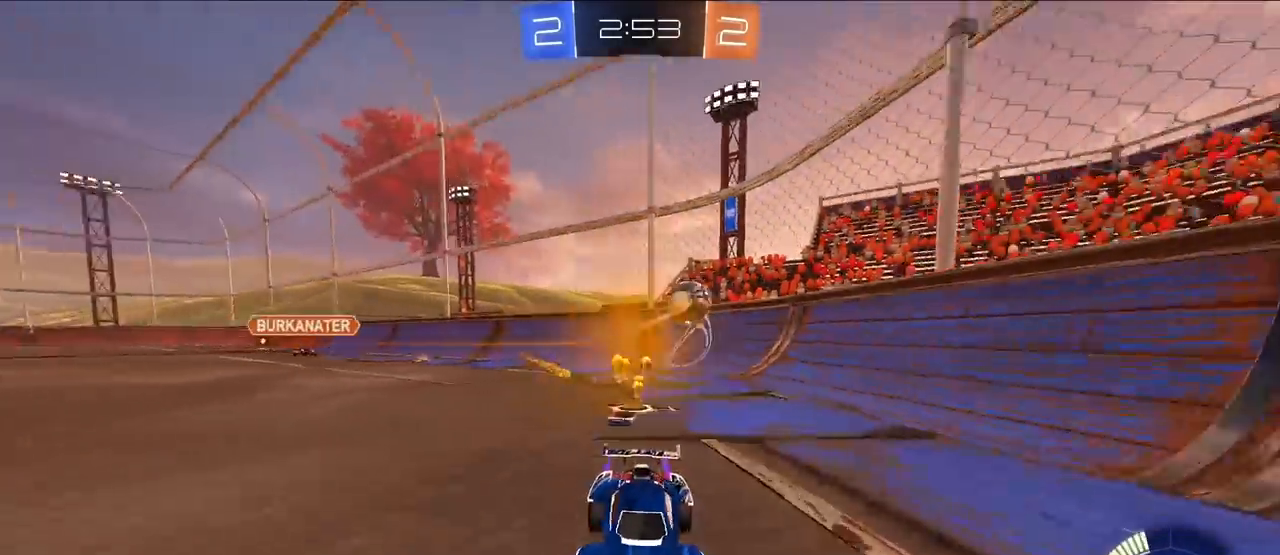
{"buttons": [], "left_stick": "left", "right_stick": "center", "events": [[50, "R1", "down"], [150, "left_stick", "down-left"], [200, "R1", "up"], [217, "left_stick", "down"], [450, "left_stick", "left"]]}
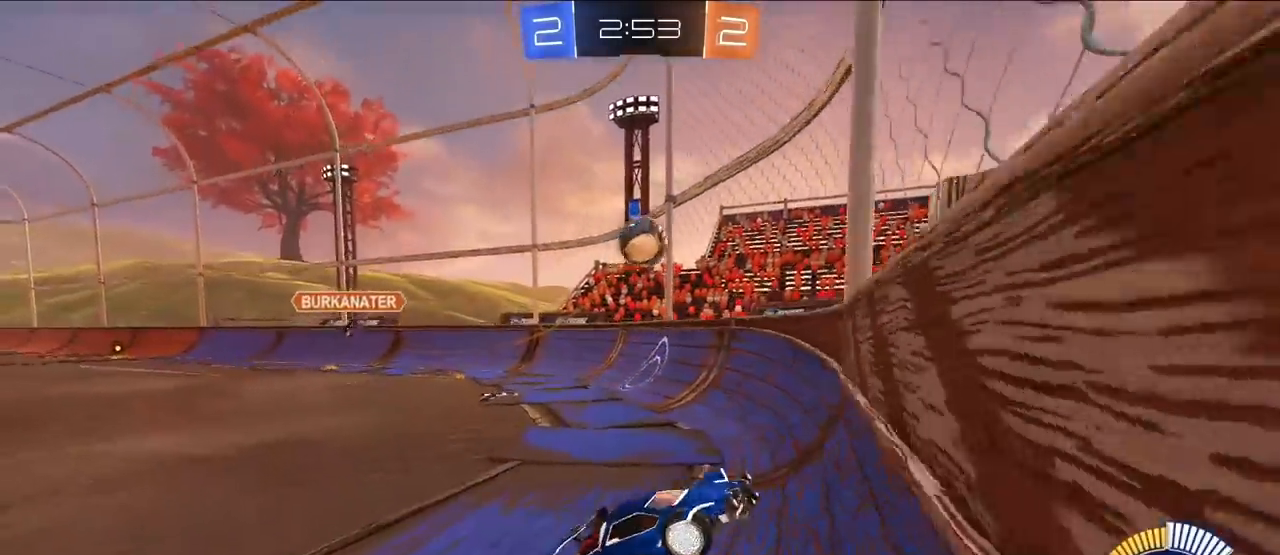
{"buttons": ["L2"], "left_stick": "up-left", "right_stick": "center", "events": [[150, "left_stick", "up-left"], [283, "L2", "down"], [300, "left_stick", "up"], [500, "left_stick", "up-left"]]}
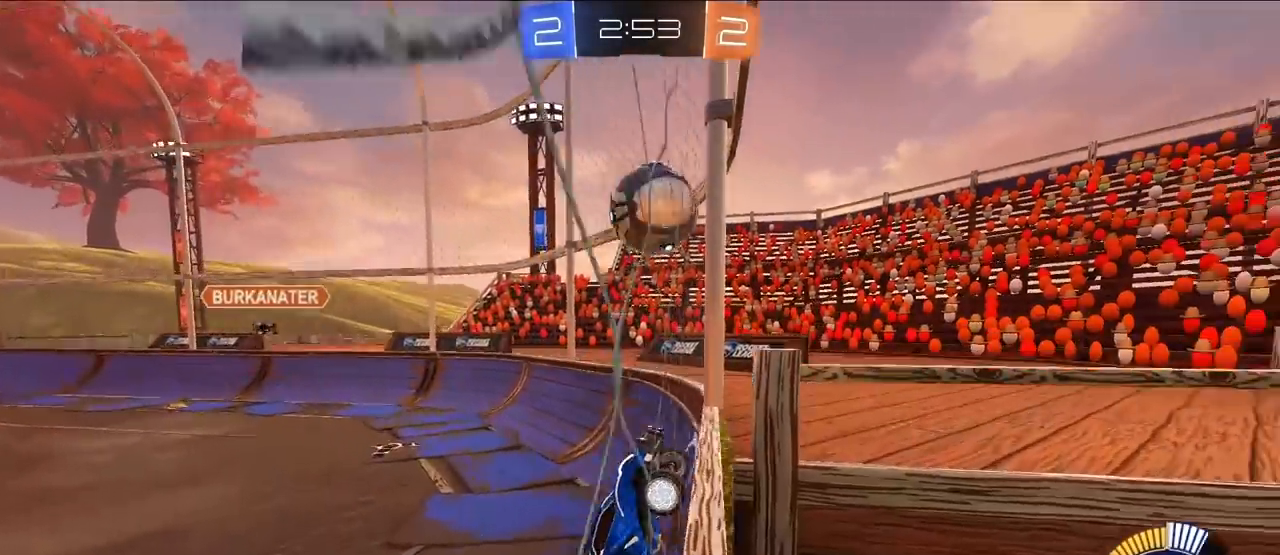
{"buttons": ["L2"], "left_stick": "up", "right_stick": "center", "events": [[67, "L2", "up"], [183, "L2", "down"], [317, "left_stick", "up"]]}
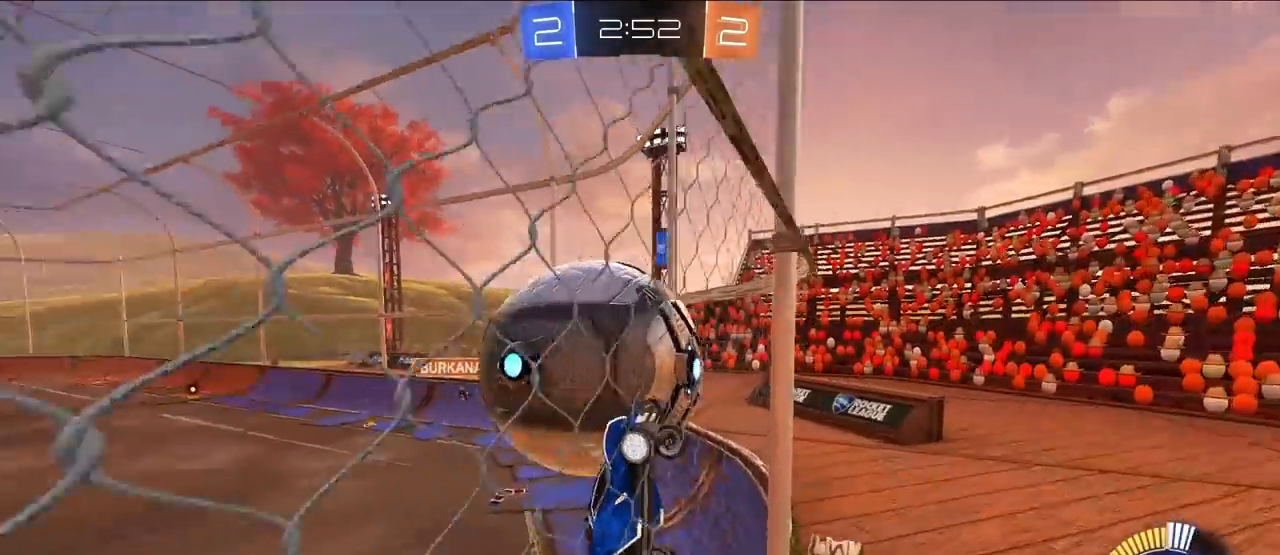
{"buttons": ["SQUARE"], "left_stick": "down-right", "right_stick": "center", "events": [[100, "L2", "up"], [217, "left_stick", "right"], [283, "CROSS", "down"], [283, "left_stick", "down-right"], [300, "SQUARE", "down"], [433, "CROSS", "up"]]}
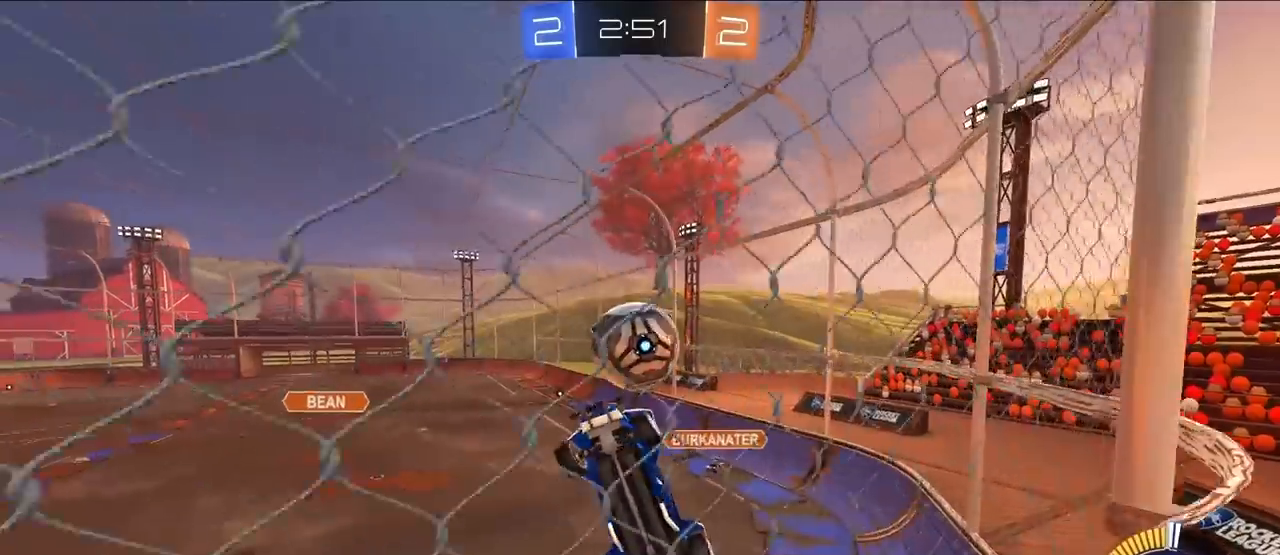
{"buttons": [], "left_stick": "up-left", "right_stick": "center", "events": [[50, "SQUARE", "up"], [133, "SQUARE", "down"], [267, "left_stick", "up-left"], [400, "SQUARE", "up"]]}
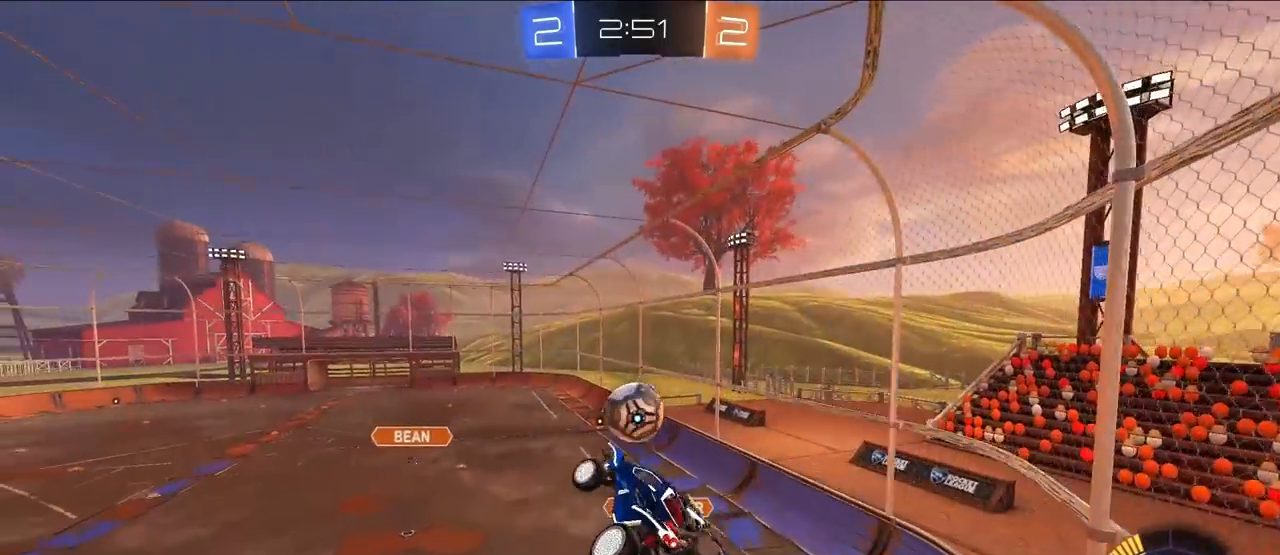
{"buttons": ["SQUARE"], "left_stick": "down-left", "right_stick": "center", "events": [[133, "SQUARE", "down"], [333, "left_stick", "down-left"], [350, "SQUARE", "up"], [467, "SQUARE", "down"]]}